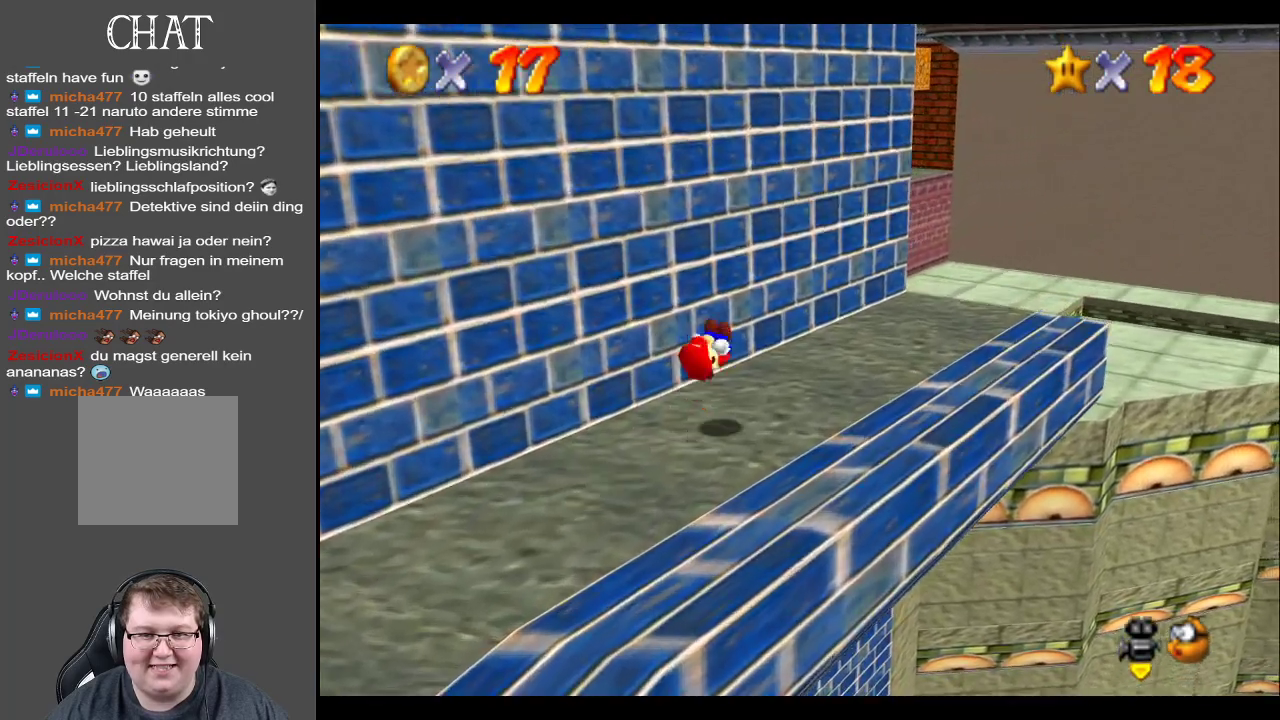
Gameplay with a controller (Xbox layout); each line is a JSON object with the inputs held at the frame after it. "events" lists button and stick changes between this image and that frame as [ms after this image, input, new state], when the widget could be followed in between. Not read: L3 R3.
{"buttons": [], "left_stick": "up-right", "right_stick": "center", "events": [[17, "A", "up"]]}
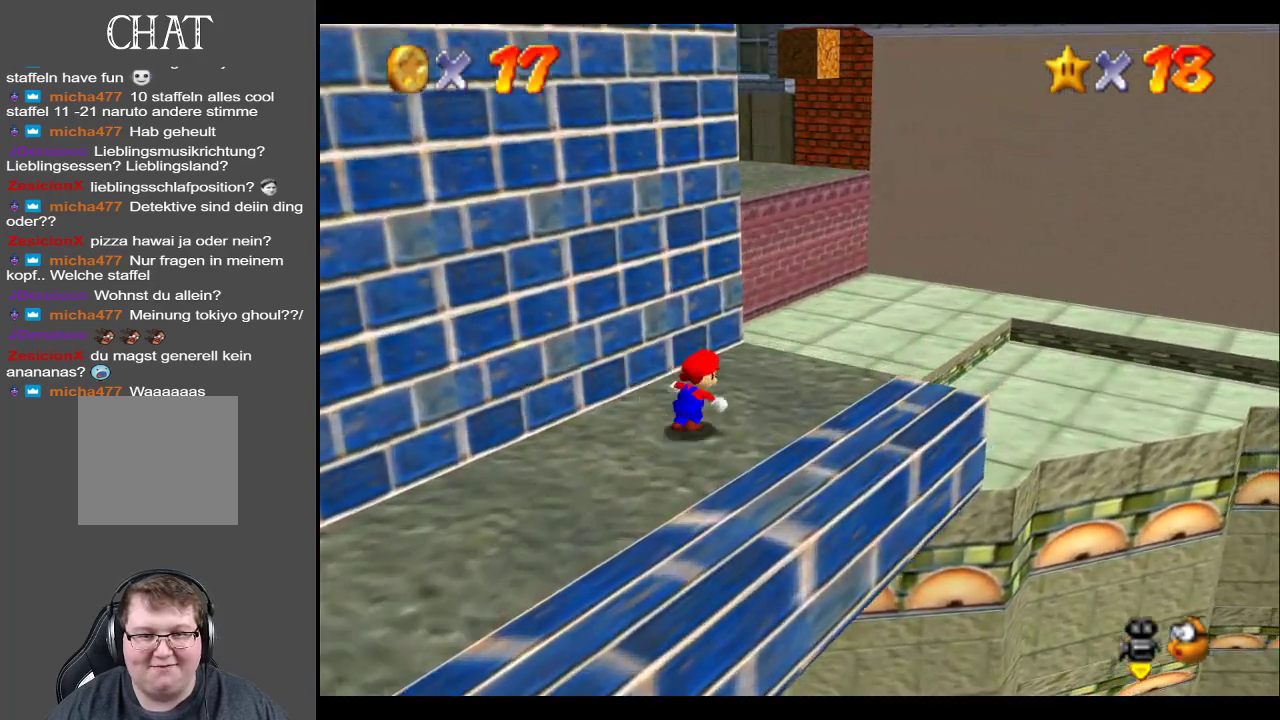
{"buttons": ["A"], "left_stick": "up-right", "right_stick": "center", "events": [[367, "A", "down"]]}
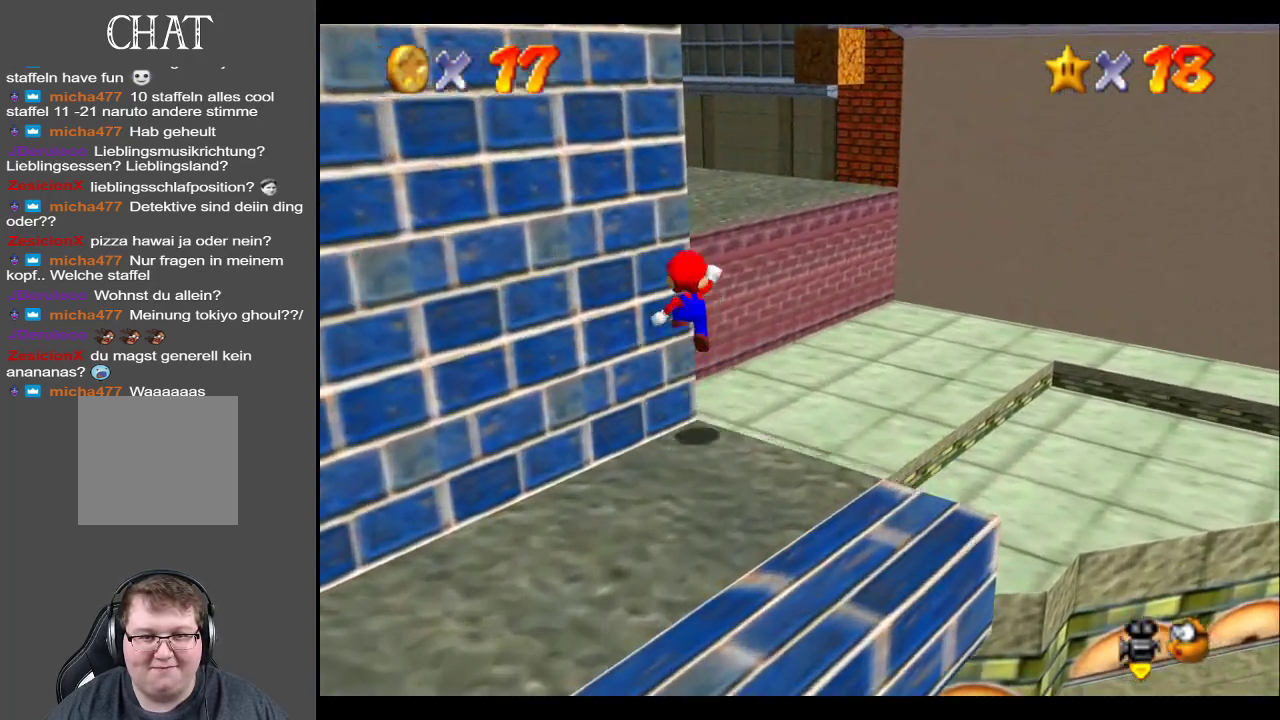
{"buttons": ["A"], "left_stick": "up", "right_stick": "center", "events": [[400, "left_stick", "up"]]}
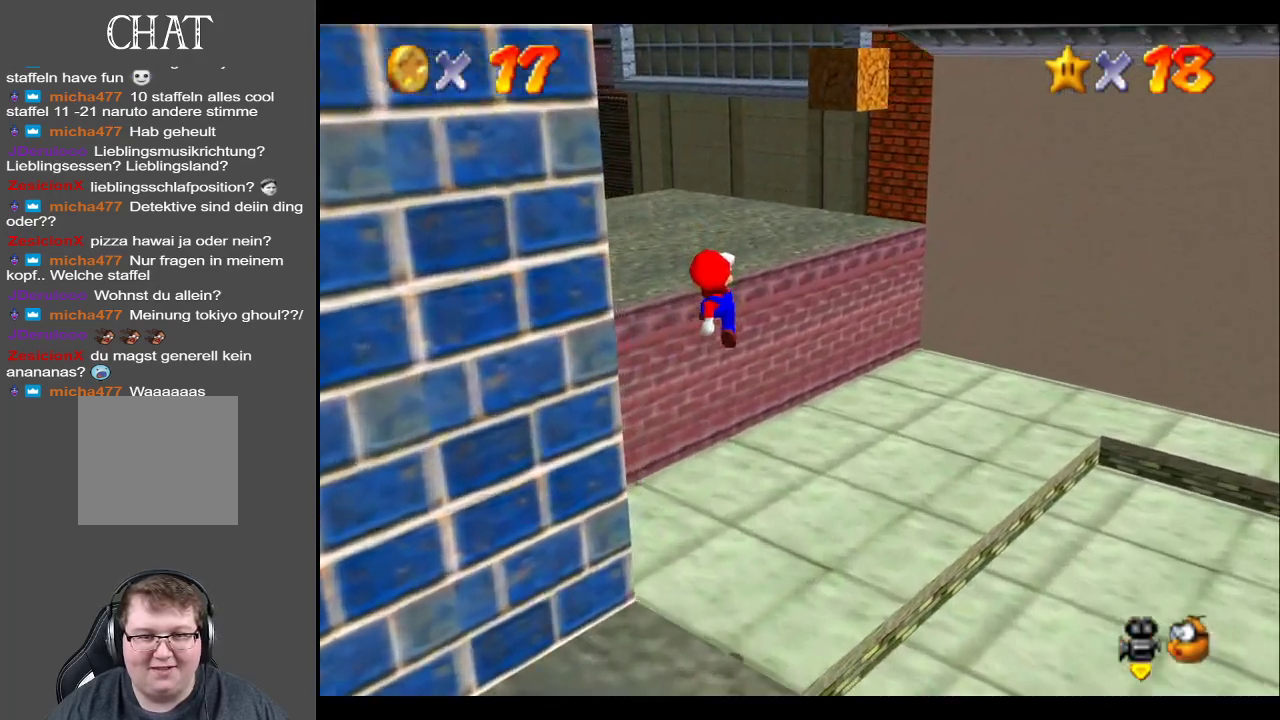
{"buttons": [], "left_stick": "up", "right_stick": "center", "events": [[133, "A", "up"]]}
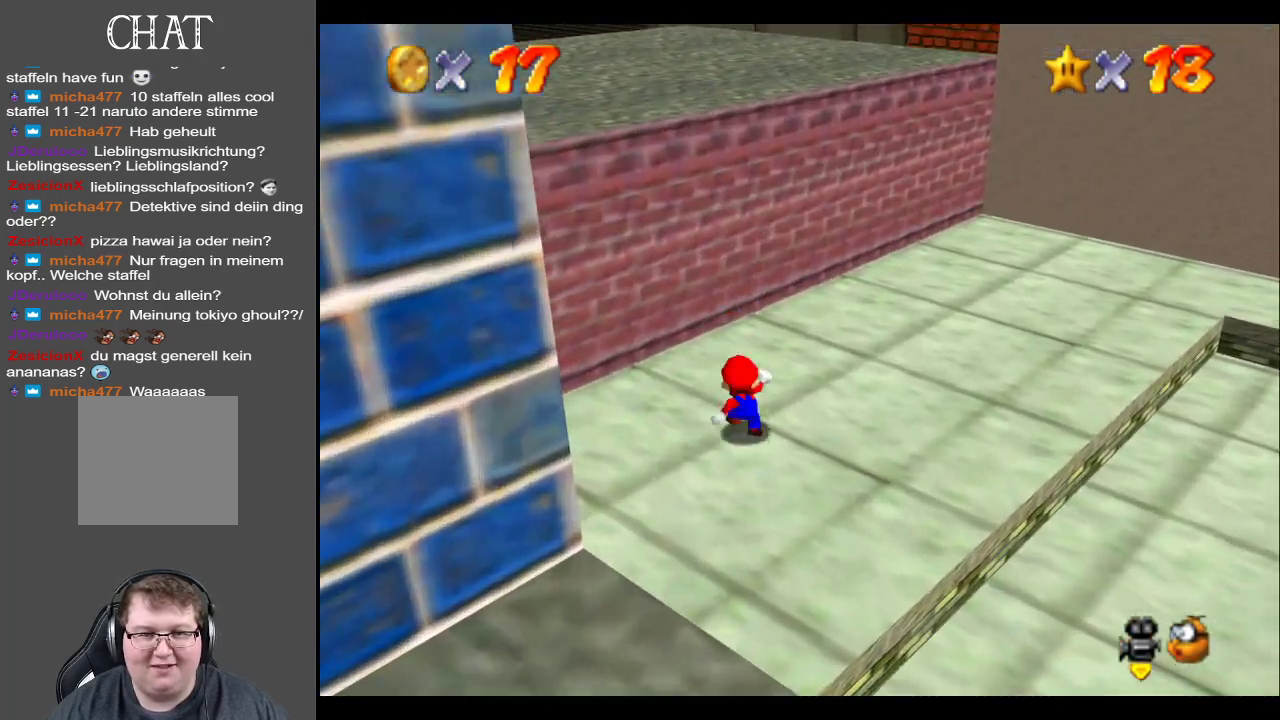
{"buttons": ["A"], "left_stick": "up", "right_stick": "center", "events": [[17, "A", "down"]]}
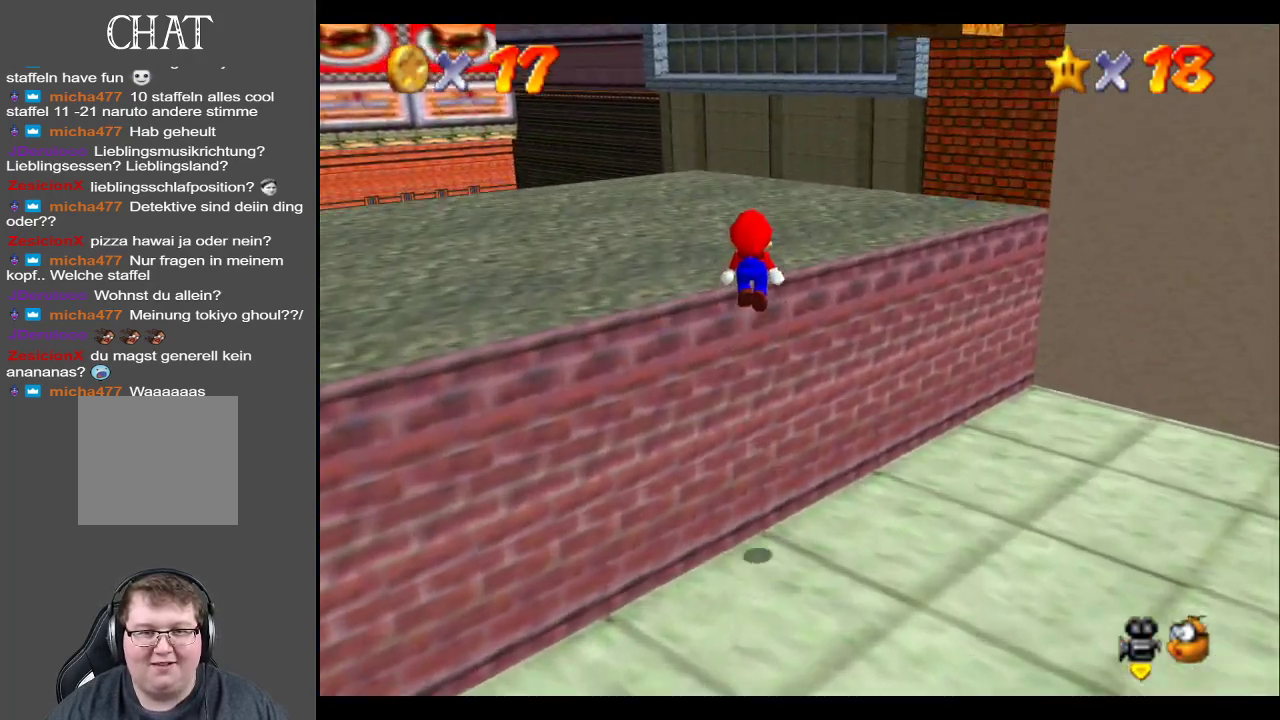
{"buttons": [], "left_stick": "up-right", "right_stick": "center", "events": [[233, "A", "up"], [317, "left_stick", "up-right"]]}
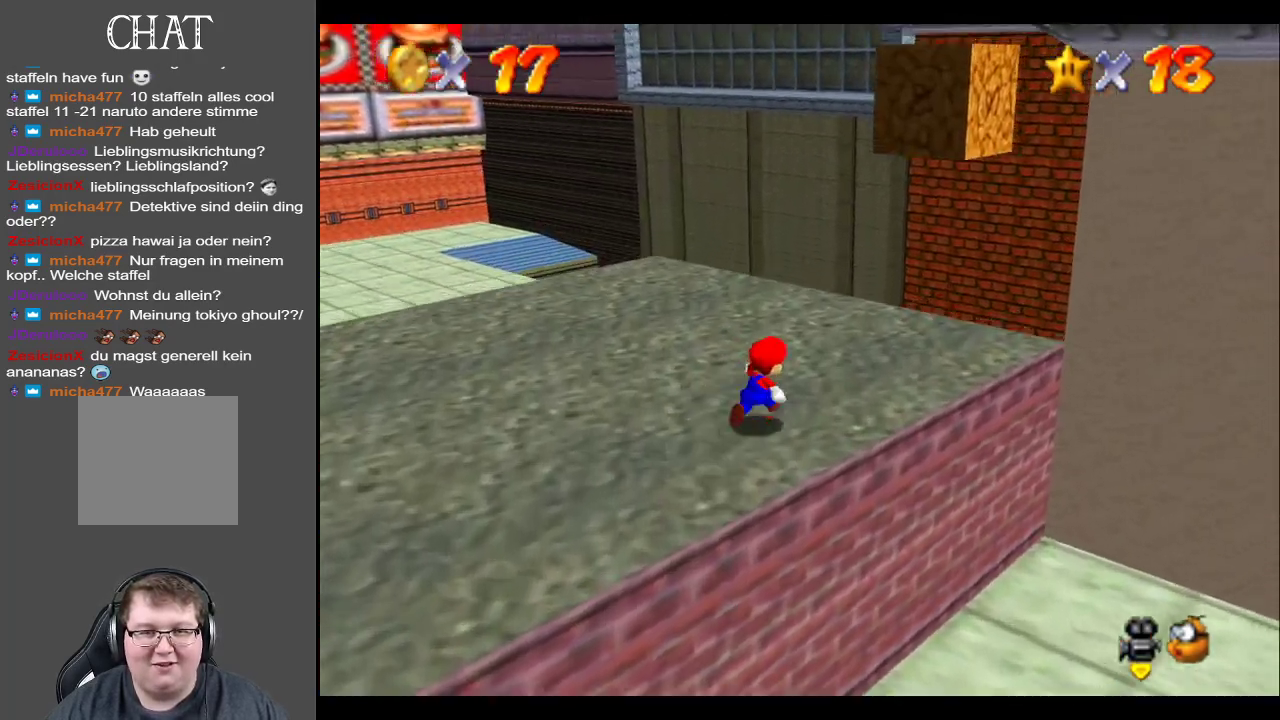
{"buttons": [], "left_stick": "up-left", "right_stick": "center", "events": [[400, "left_stick", "up"], [500, "left_stick", "up-left"]]}
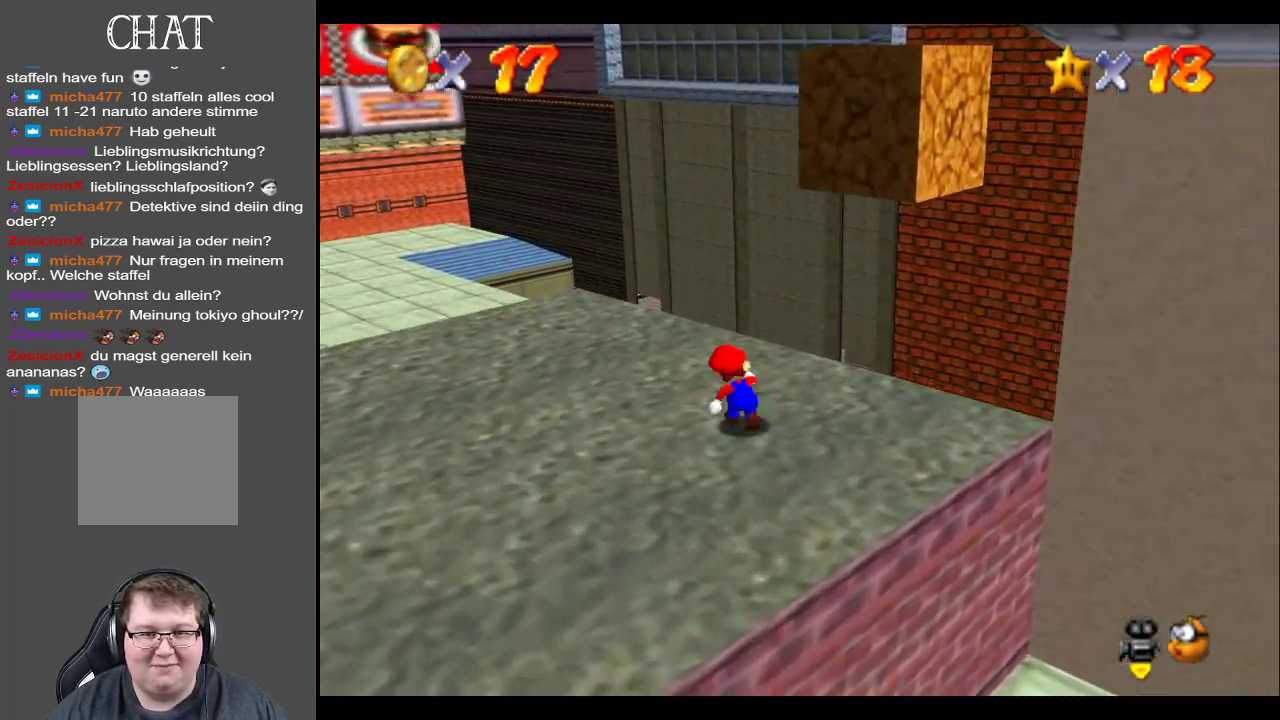
{"buttons": ["A"], "left_stick": "right", "right_stick": "center", "events": [[200, "left_stick", "right"], [250, "A", "down"]]}
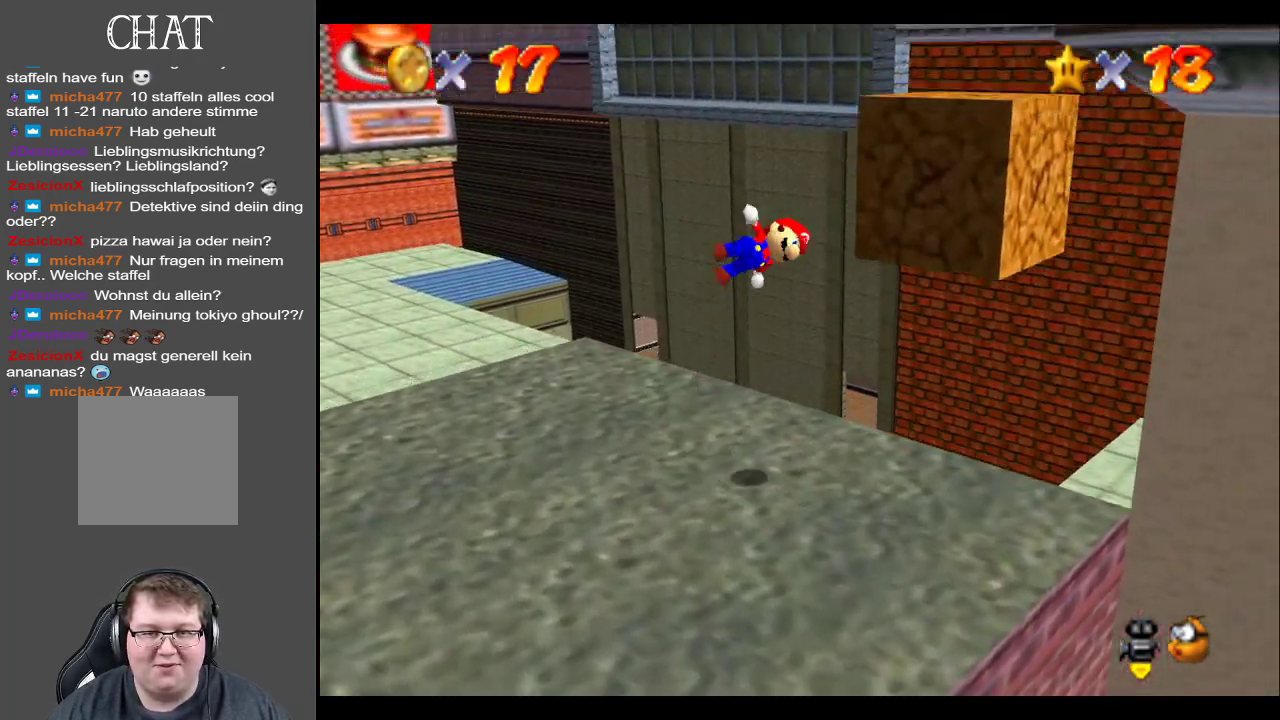
{"buttons": [], "left_stick": "left", "right_stick": "center", "events": [[33, "left_stick", "down-right"], [217, "left_stick", "down-left"], [317, "left_stick", "right"], [383, "A", "up"], [483, "left_stick", "left"]]}
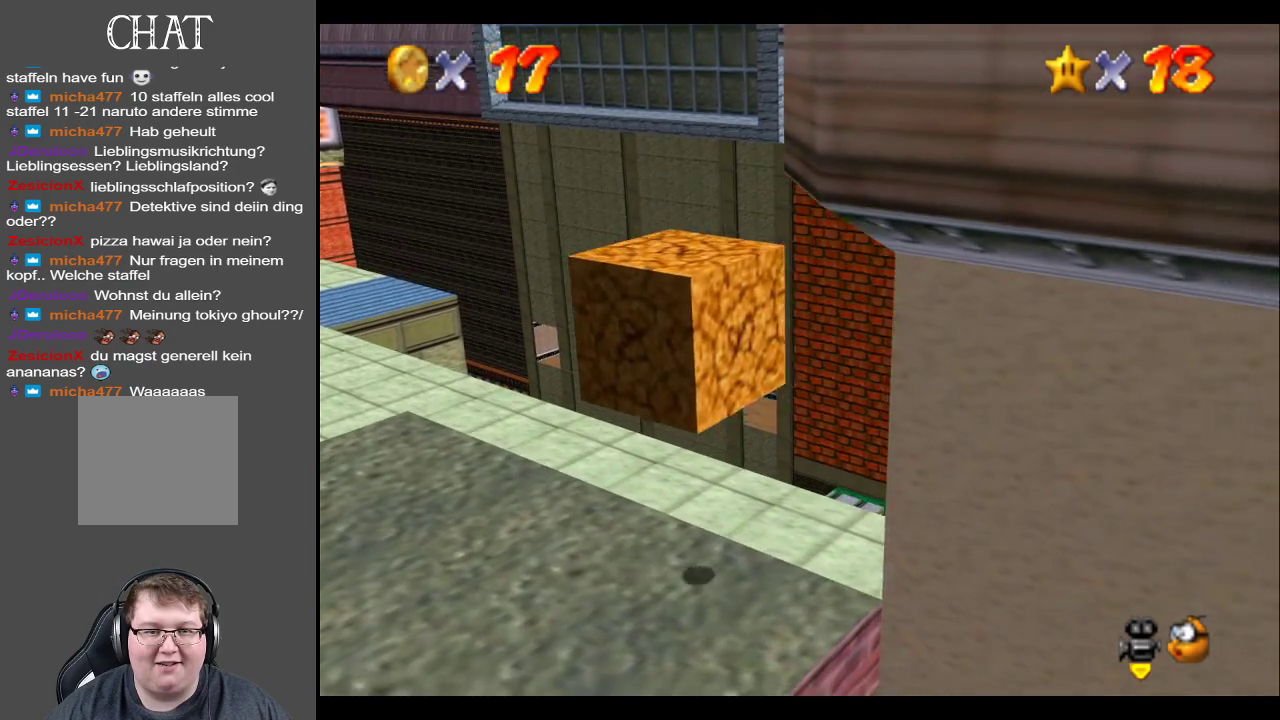
{"buttons": ["A"], "left_stick": "down-left", "right_stick": "center", "events": [[17, "left_stick", "down-left"], [117, "A", "down"], [333, "A", "up"], [467, "A", "down"]]}
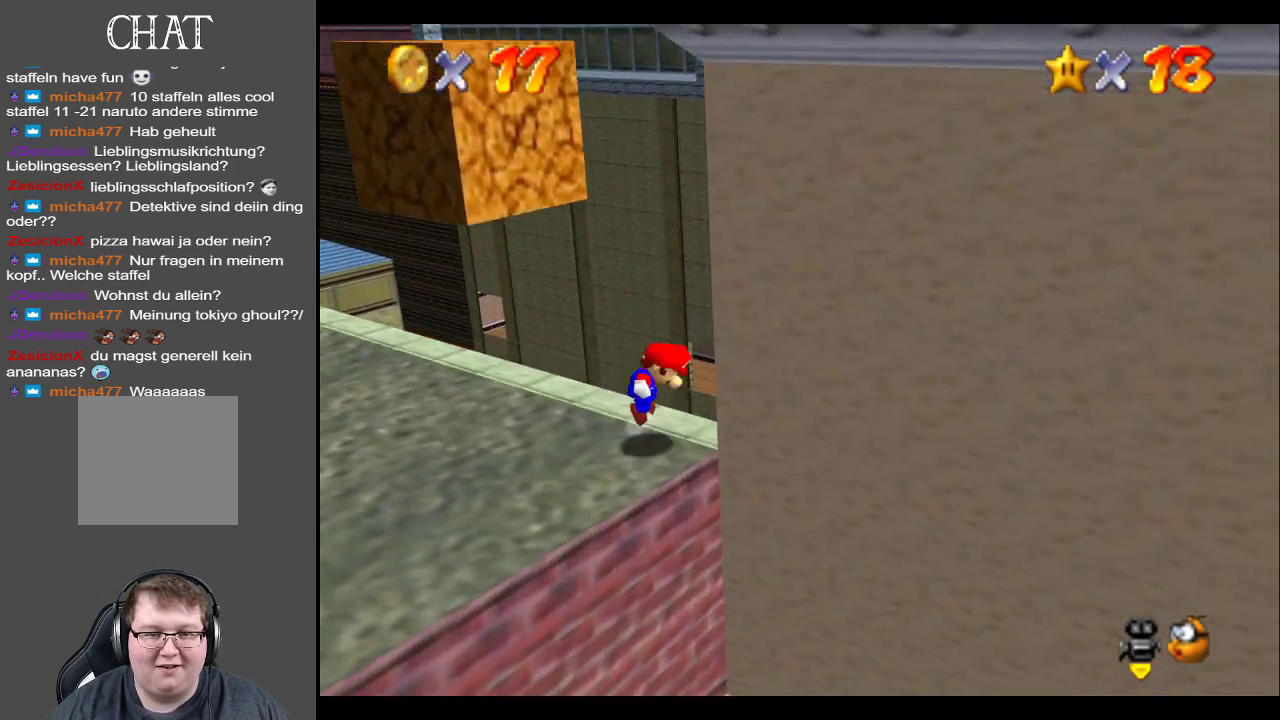
{"buttons": [], "left_stick": "down-left", "right_stick": "center", "events": [[333, "A", "up"], [367, "left_stick", "down-right"], [483, "left_stick", "down-left"]]}
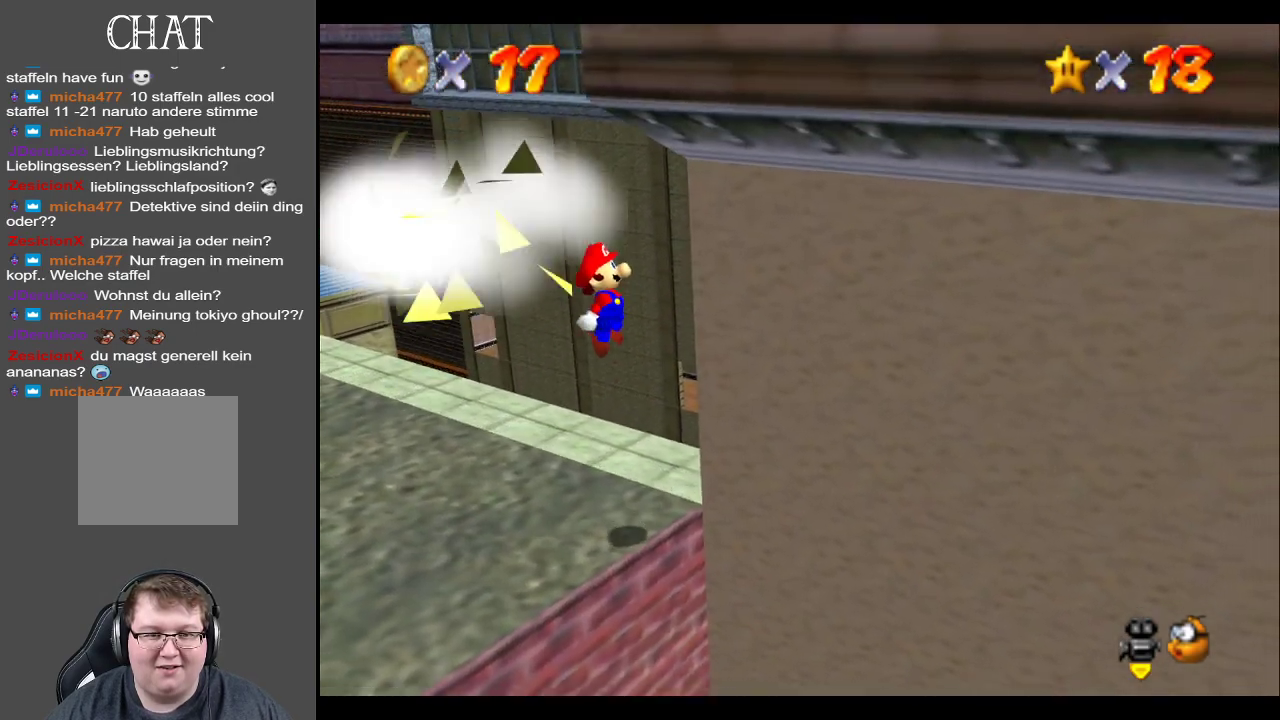
{"buttons": [], "left_stick": "up-left", "right_stick": "center", "events": [[33, "left_stick", "left"], [167, "left_stick", "up-left"]]}
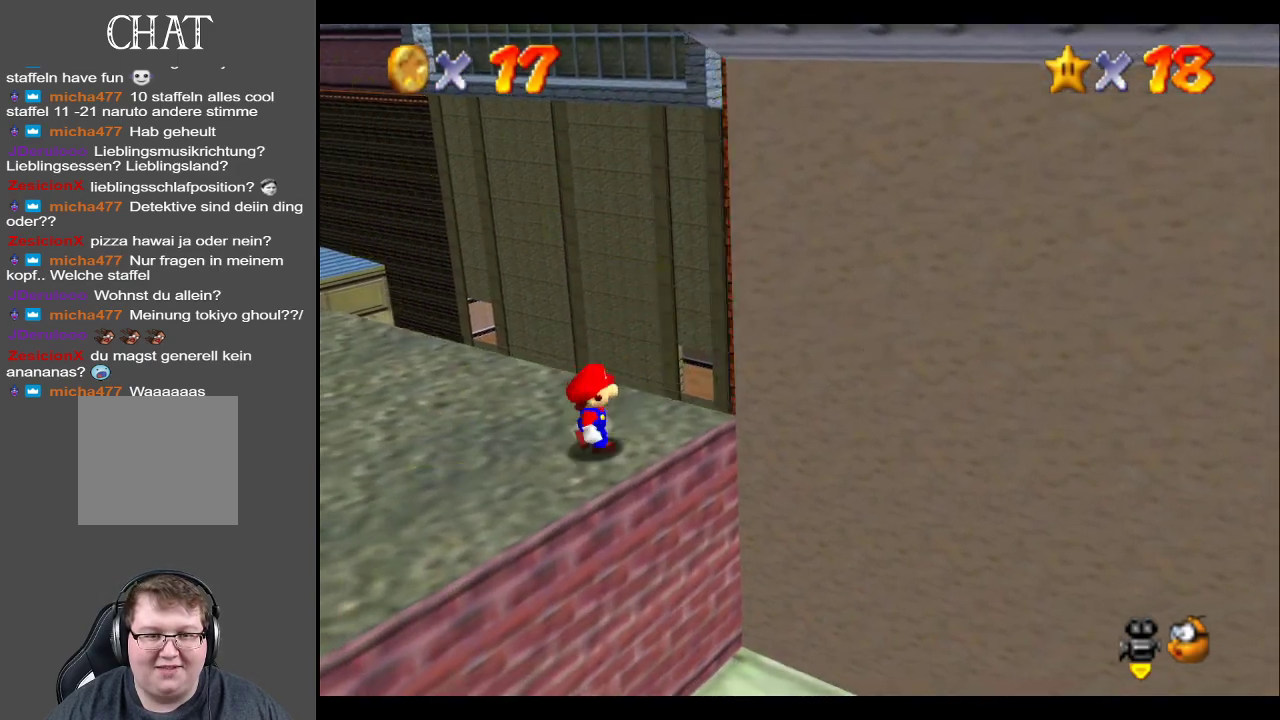
{"buttons": ["Y"], "left_stick": "down-right", "right_stick": "center", "events": [[33, "Y", "down"], [67, "left_stick", "left"], [150, "Y", "up"], [267, "Y", "down"], [283, "left_stick", "down"], [367, "Y", "up"], [450, "left_stick", "down-right"], [467, "Y", "down"]]}
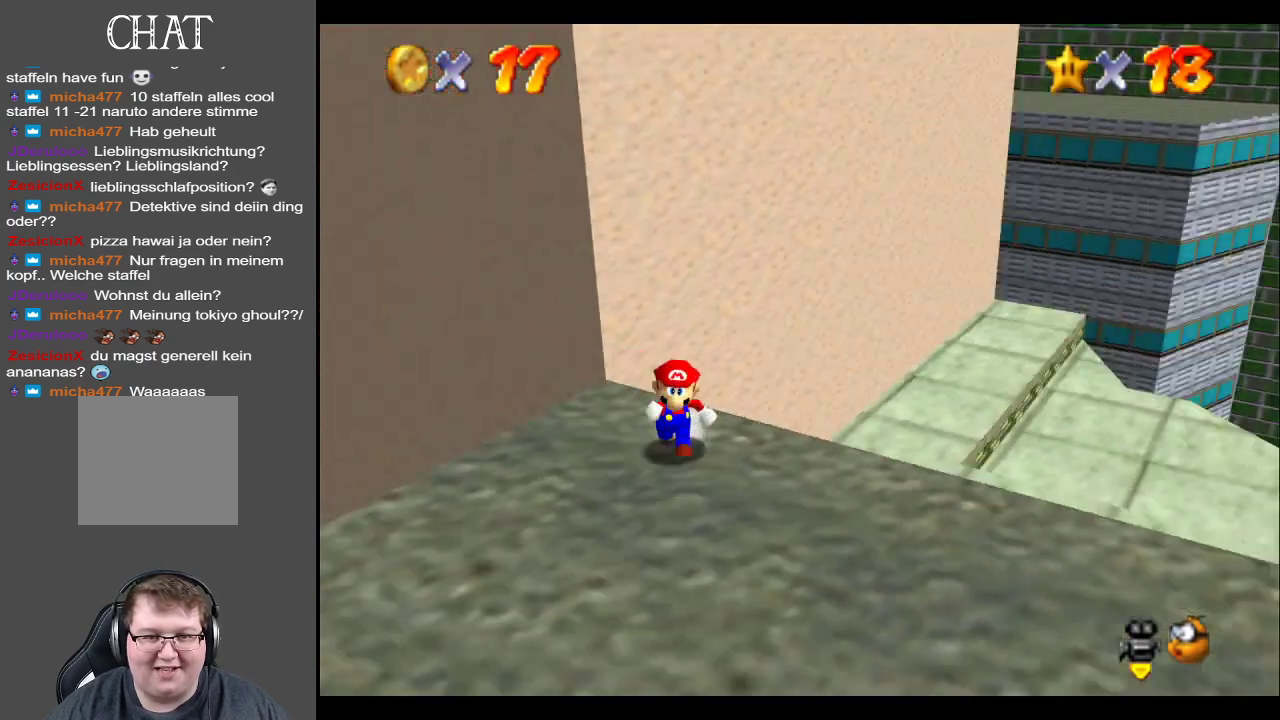
{"buttons": [], "left_stick": "up-right", "right_stick": "center", "events": [[50, "Y", "up"], [200, "left_stick", "right"], [267, "Y", "down"], [367, "Y", "up"], [417, "left_stick", "up-right"]]}
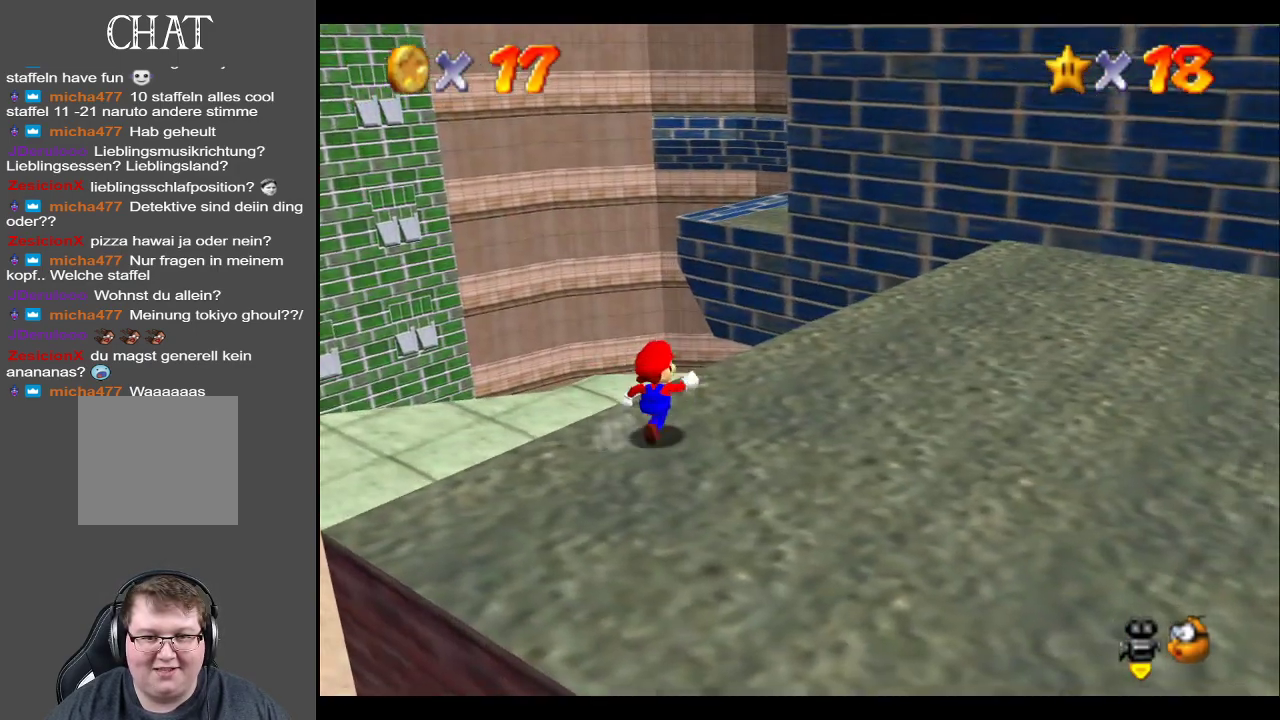
{"buttons": ["A"], "left_stick": "up", "right_stick": "center", "events": [[317, "left_stick", "up"], [433, "A", "down"]]}
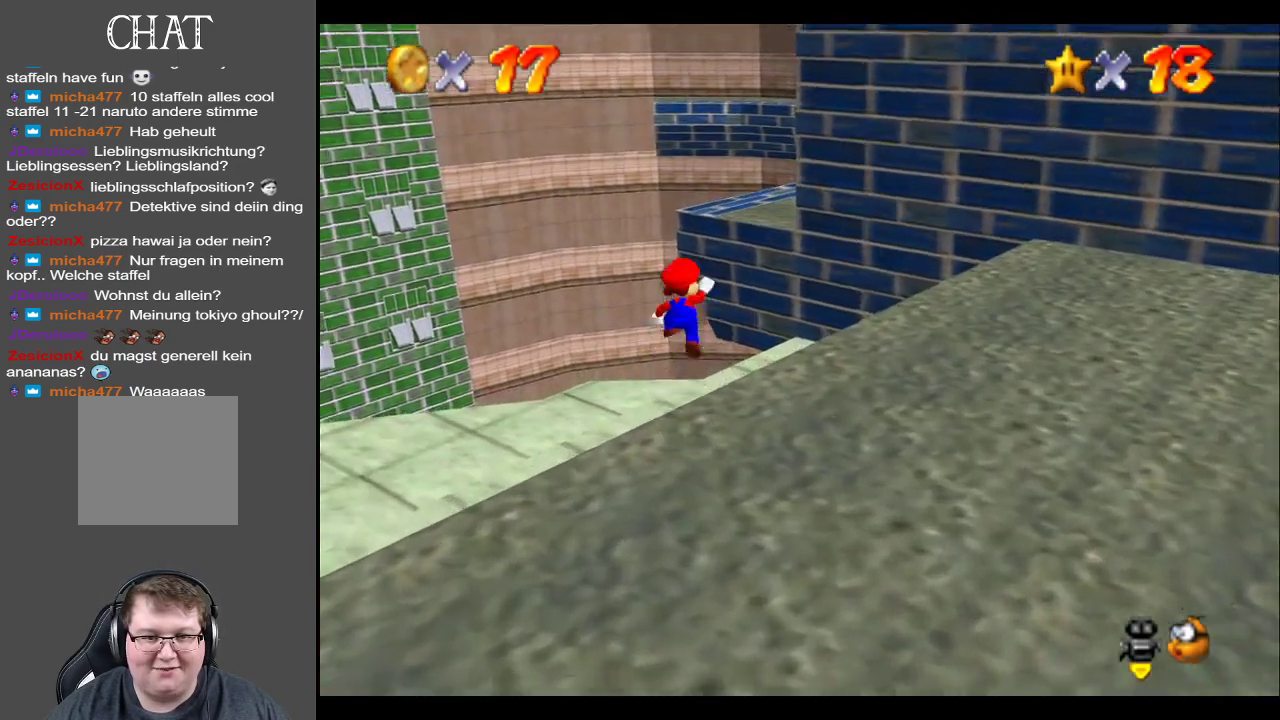
{"buttons": [], "left_stick": "up", "right_stick": "center", "events": [[50, "A", "up"], [200, "Y", "down"], [317, "Y", "up"]]}
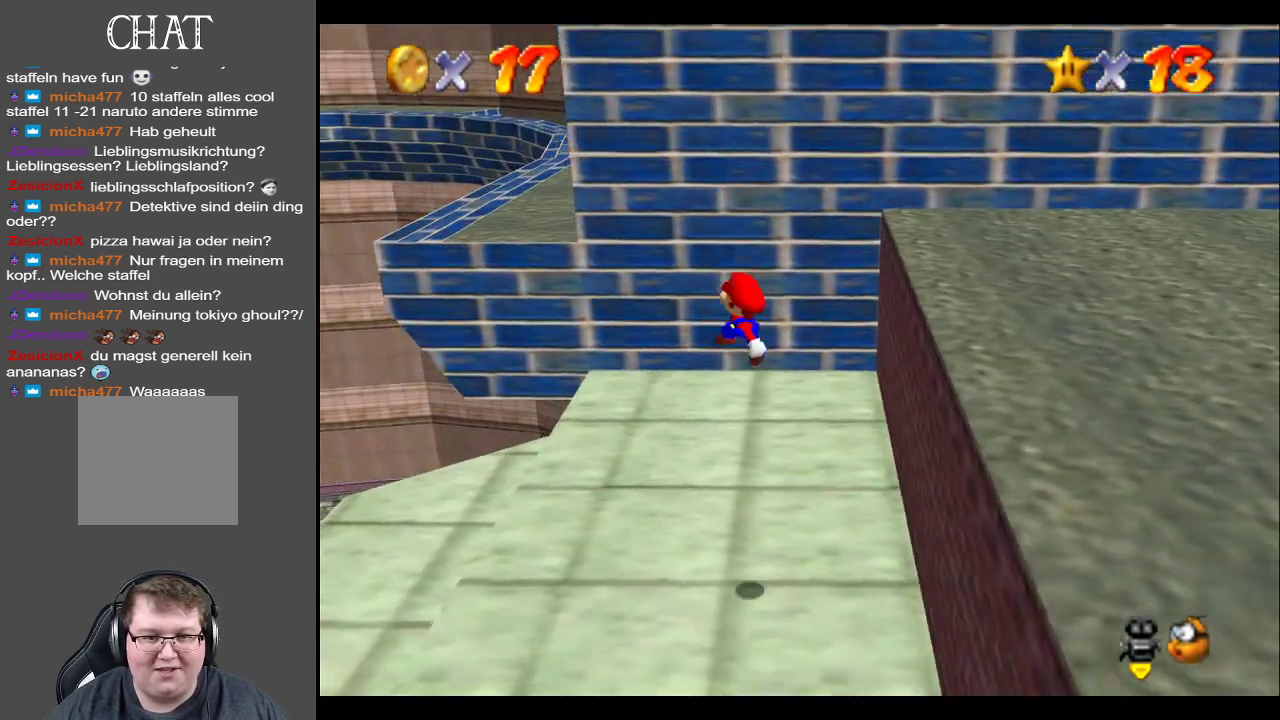
{"buttons": [], "left_stick": "up", "right_stick": "center", "events": []}
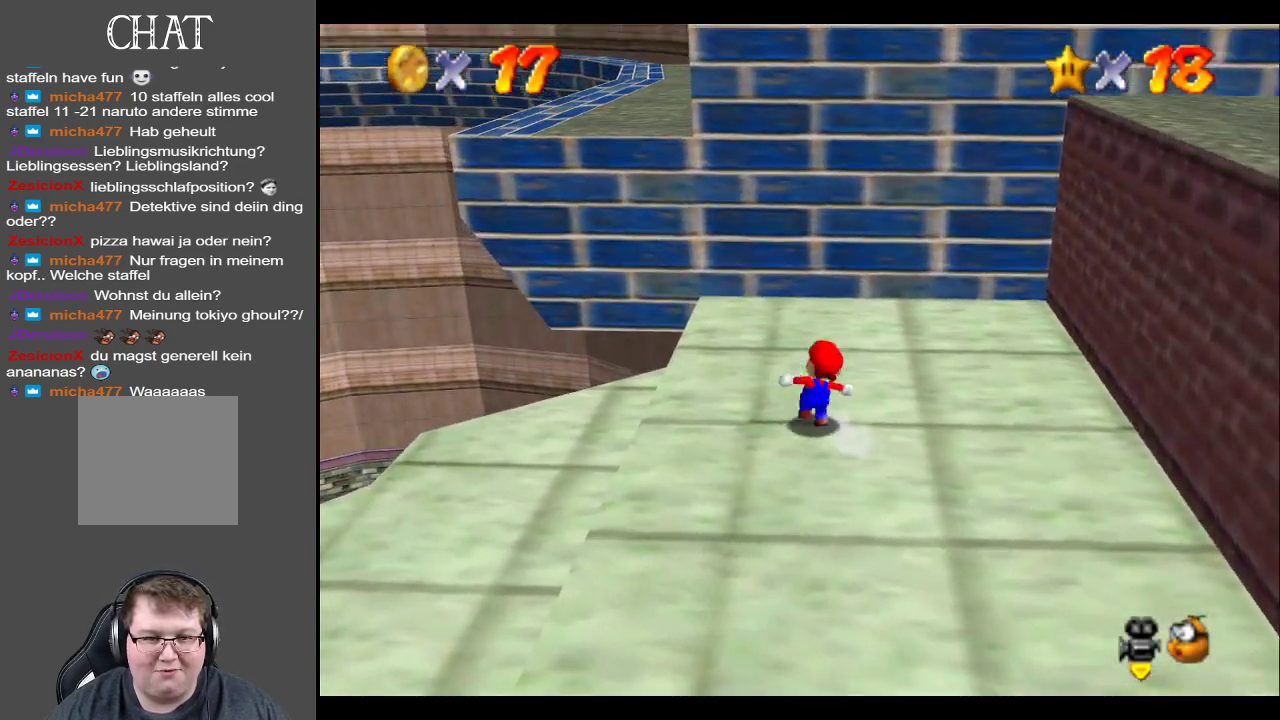
{"buttons": ["A"], "left_stick": "up-left", "right_stick": "center", "events": [[83, "left_stick", "up-left"], [500, "A", "down"]]}
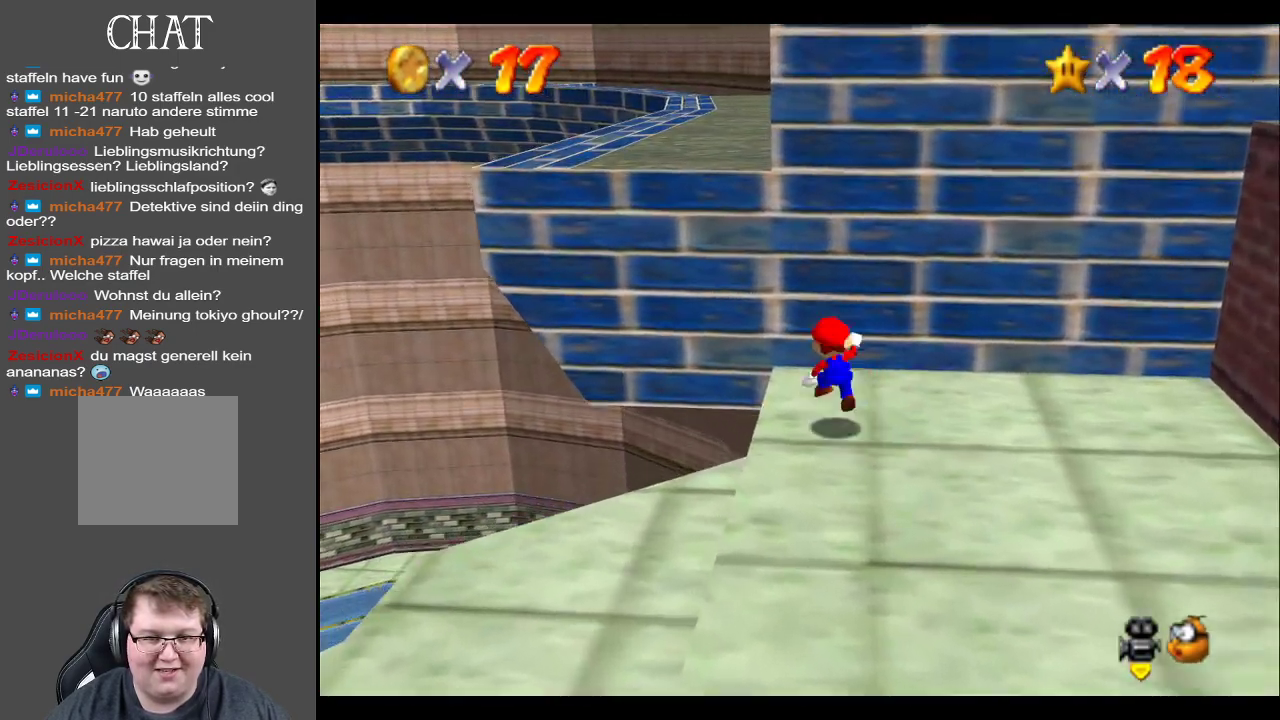
{"buttons": ["A"], "left_stick": "up", "right_stick": "center", "events": [[417, "left_stick", "up"]]}
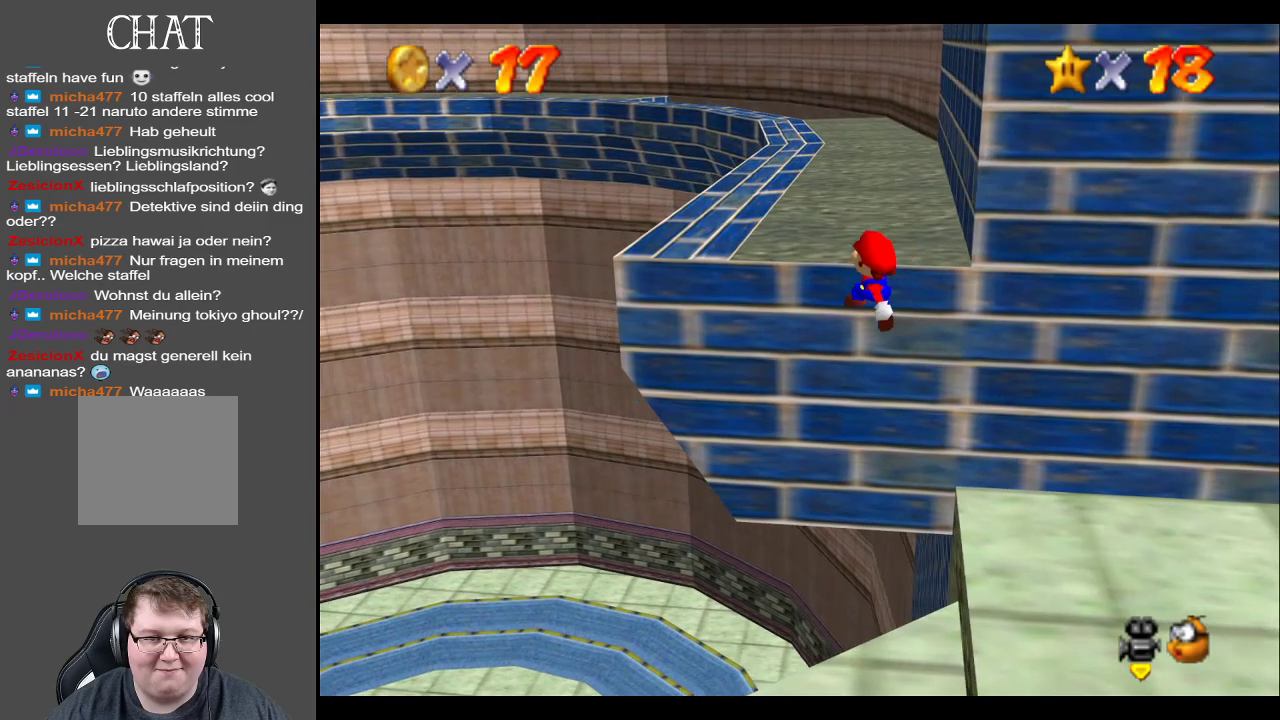
{"buttons": [], "left_stick": "up", "right_stick": "center", "events": [[17, "A", "up"], [167, "A", "down"], [300, "A", "up"]]}
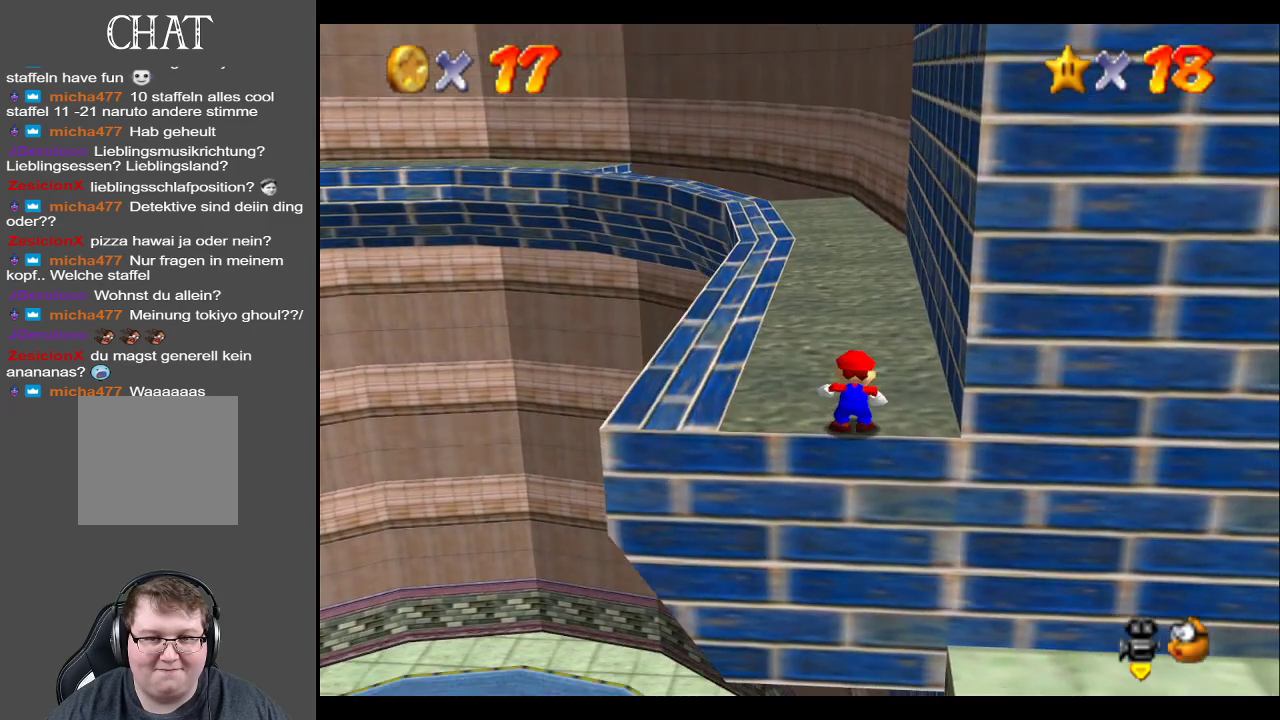
{"buttons": [], "left_stick": "up", "right_stick": "center", "events": []}
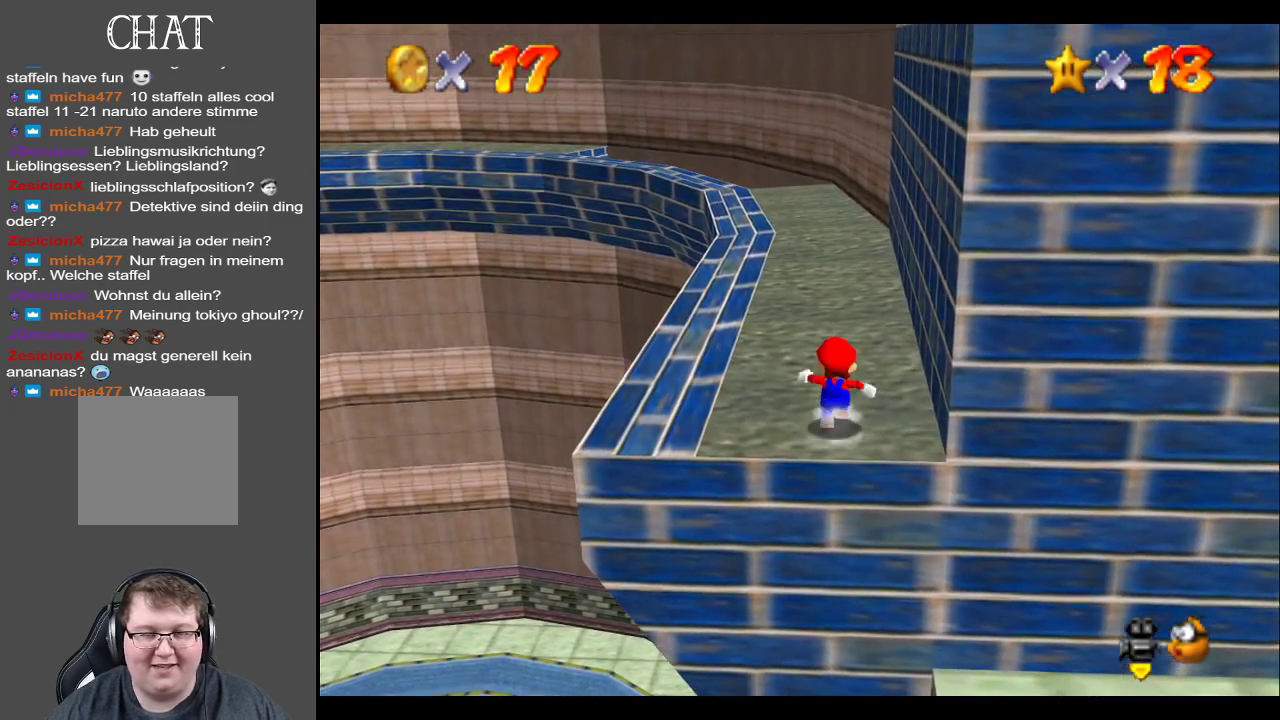
{"buttons": [], "left_stick": "up", "right_stick": "center", "events": []}
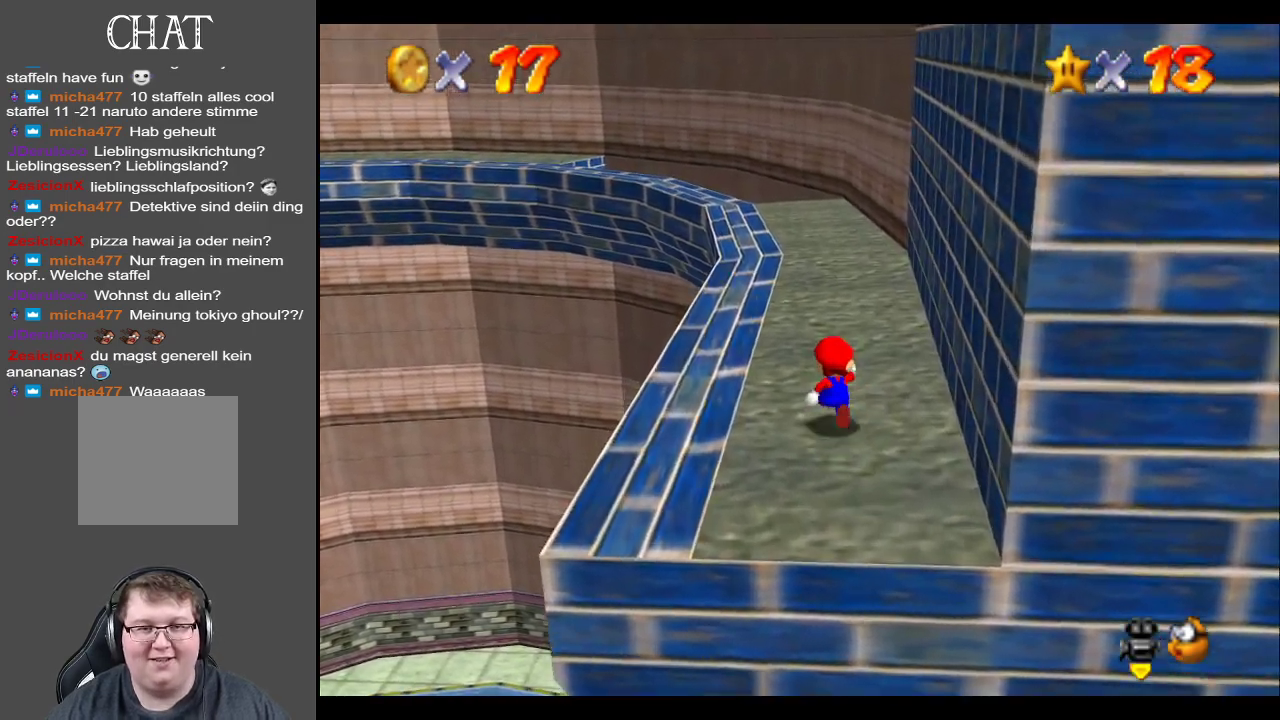
{"buttons": [], "left_stick": "up", "right_stick": "center", "events": [[117, "A", "down"], [217, "A", "up"]]}
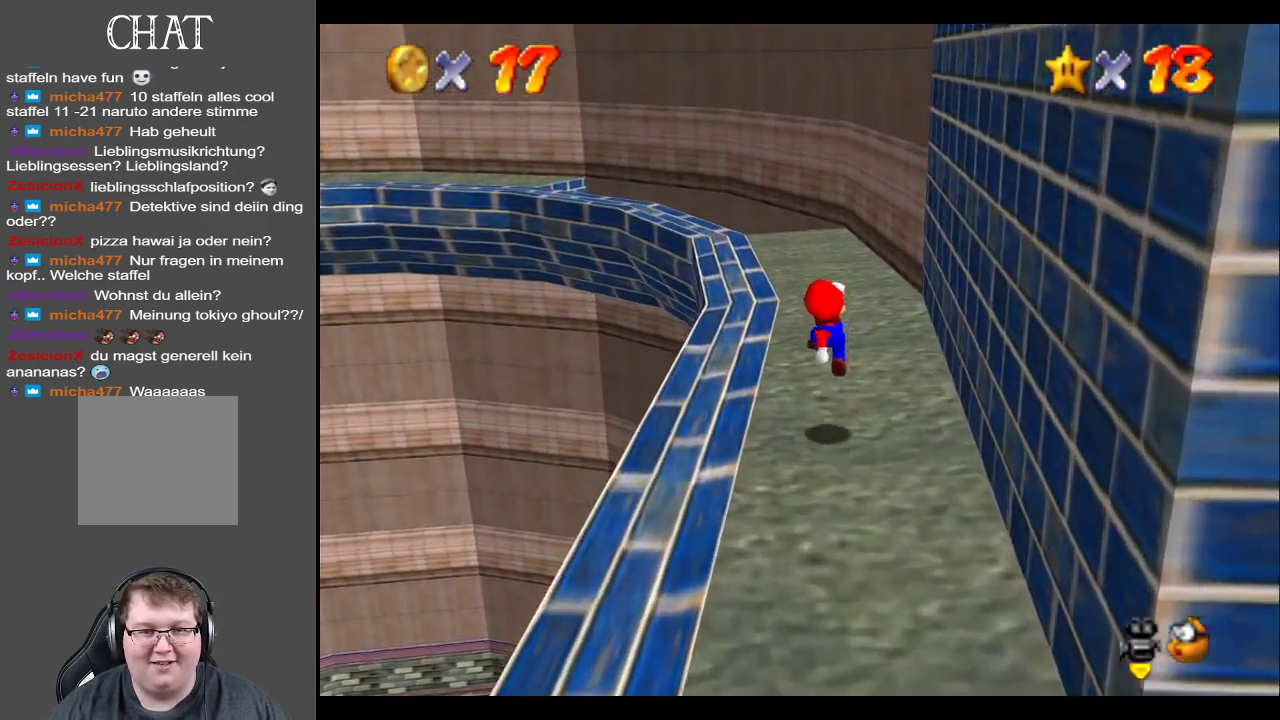
{"buttons": ["A"], "left_stick": "up", "right_stick": "center", "events": [[67, "X", "down"], [217, "X", "up"], [400, "A", "down"]]}
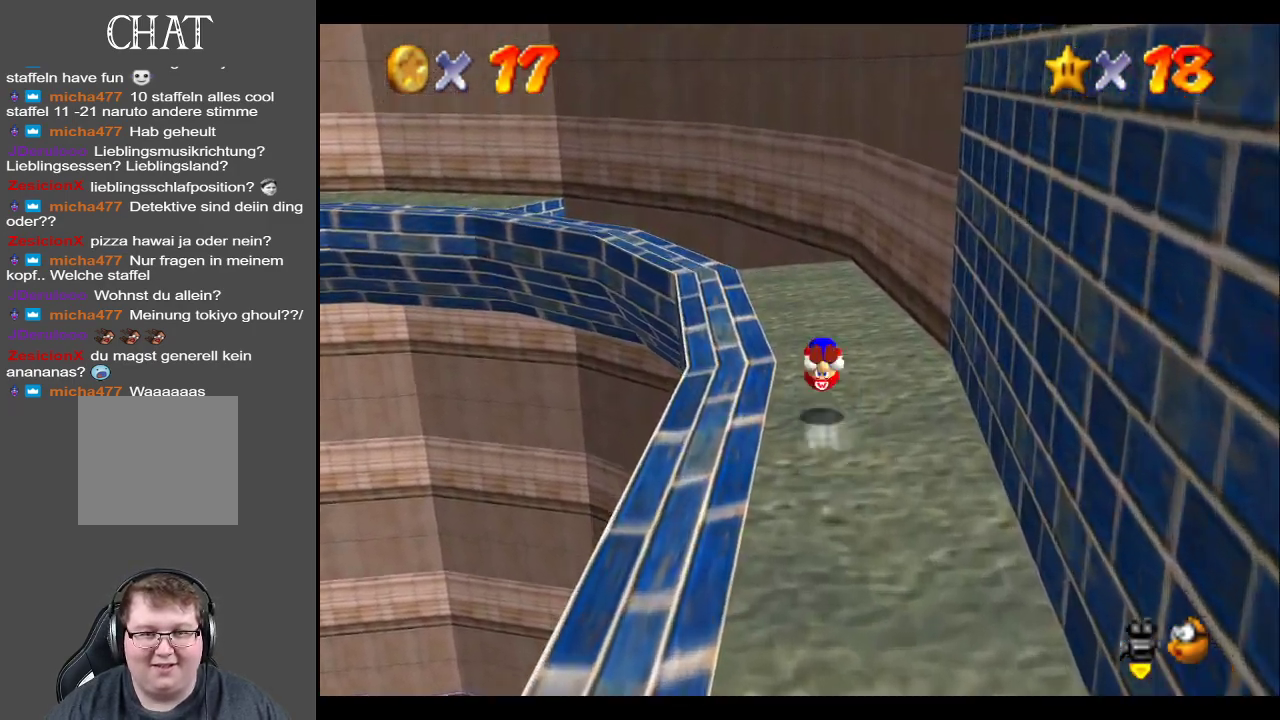
{"buttons": [], "left_stick": "up", "right_stick": "center", "events": [[50, "A", "up"]]}
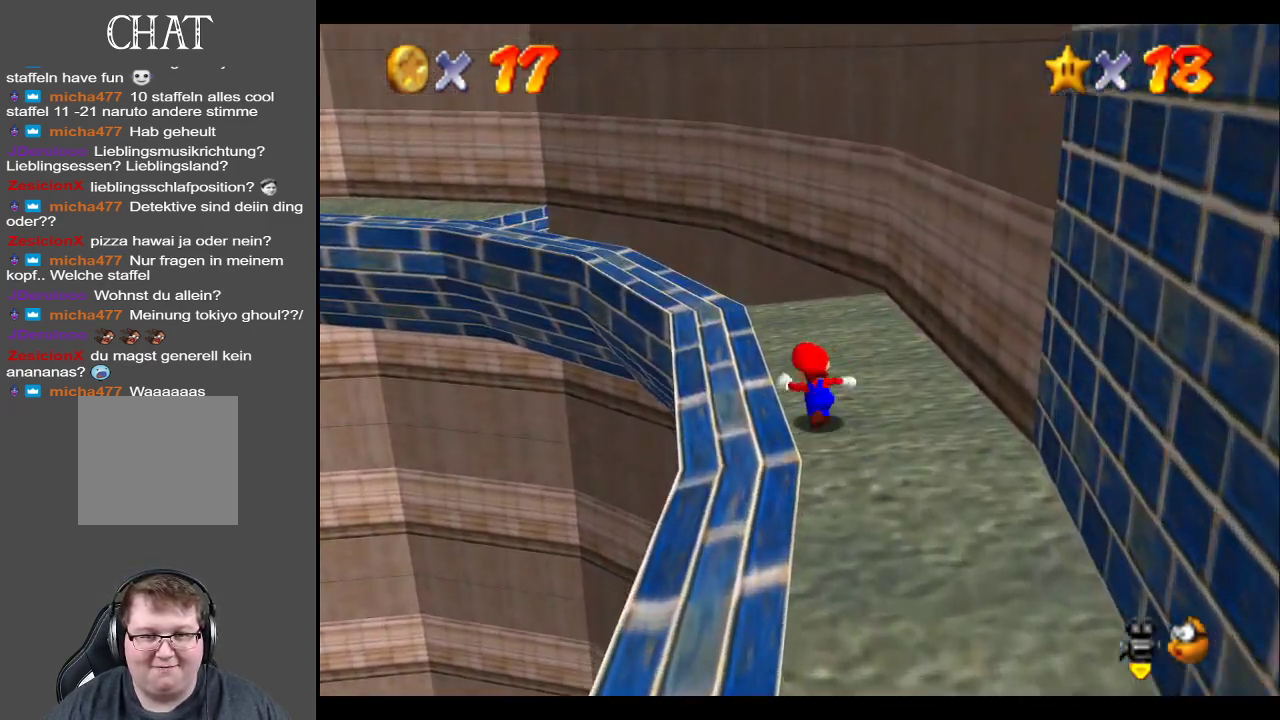
{"buttons": [], "left_stick": "up", "right_stick": "center", "events": [[117, "X", "down"], [217, "X", "up"]]}
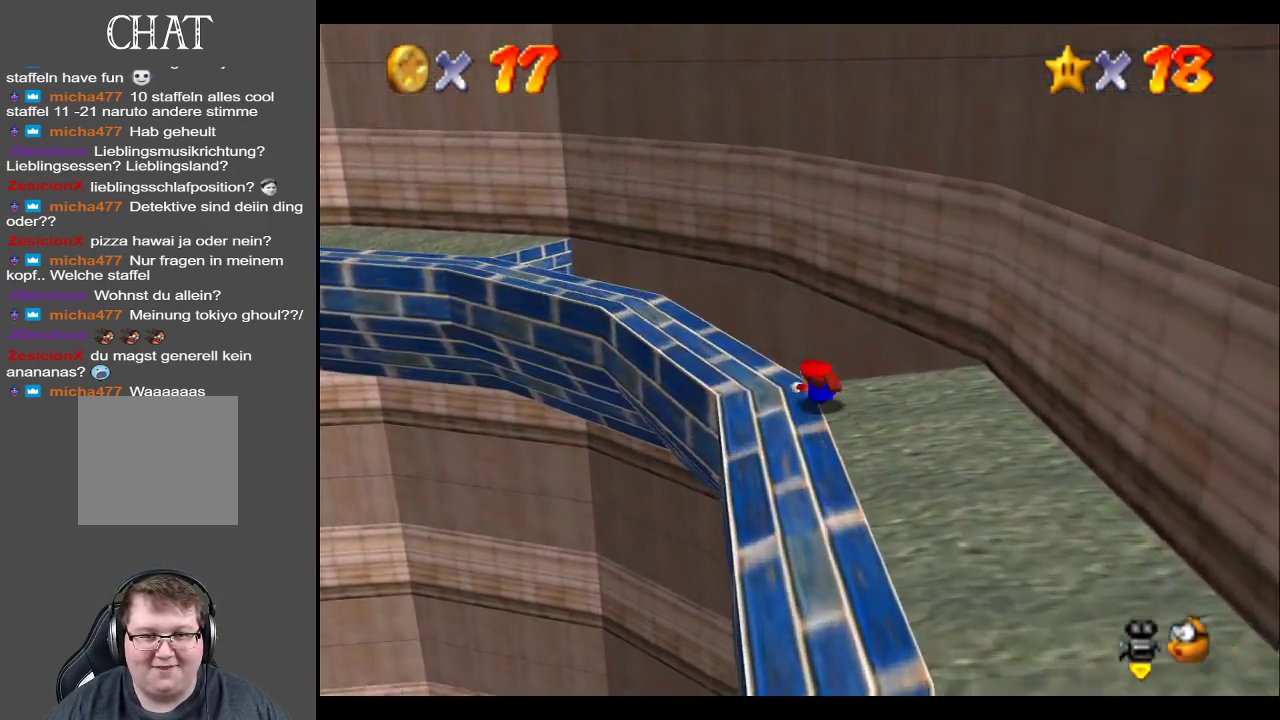
{"buttons": [], "left_stick": "center", "right_stick": "center", "events": [[83, "A", "down"], [250, "A", "up"], [333, "left_stick", "center"]]}
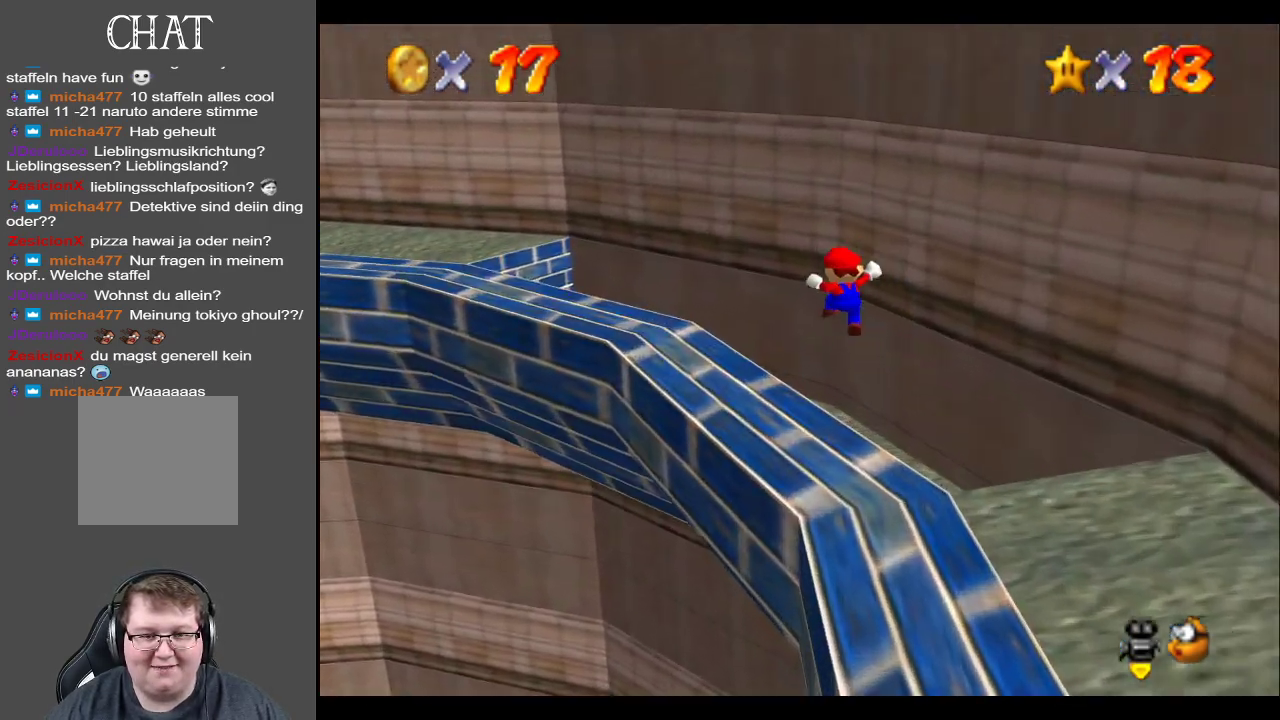
{"buttons": [], "left_stick": "center", "right_stick": "center", "events": [[33, "Y", "down"], [150, "Y", "up"], [233, "Y", "down"], [333, "Y", "up"], [383, "Y", "down"], [500, "Y", "up"]]}
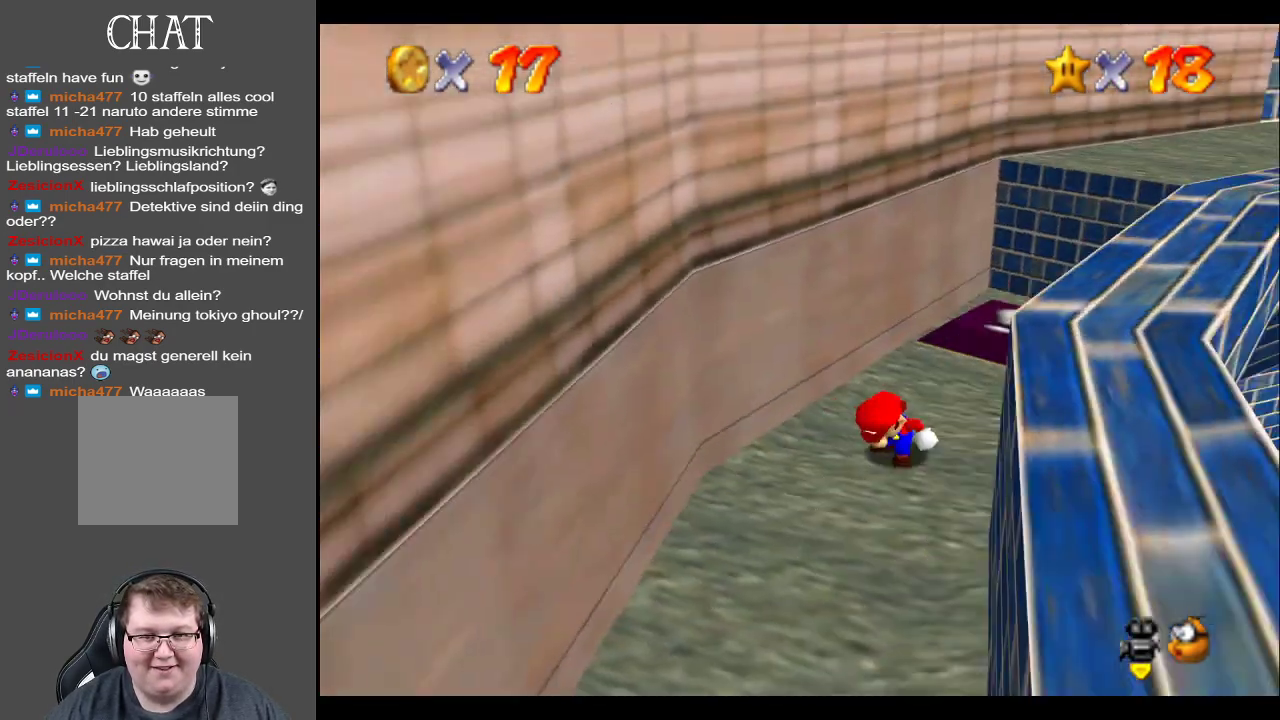
{"buttons": [], "left_stick": "up", "right_stick": "center", "events": [[200, "left_stick", "up"]]}
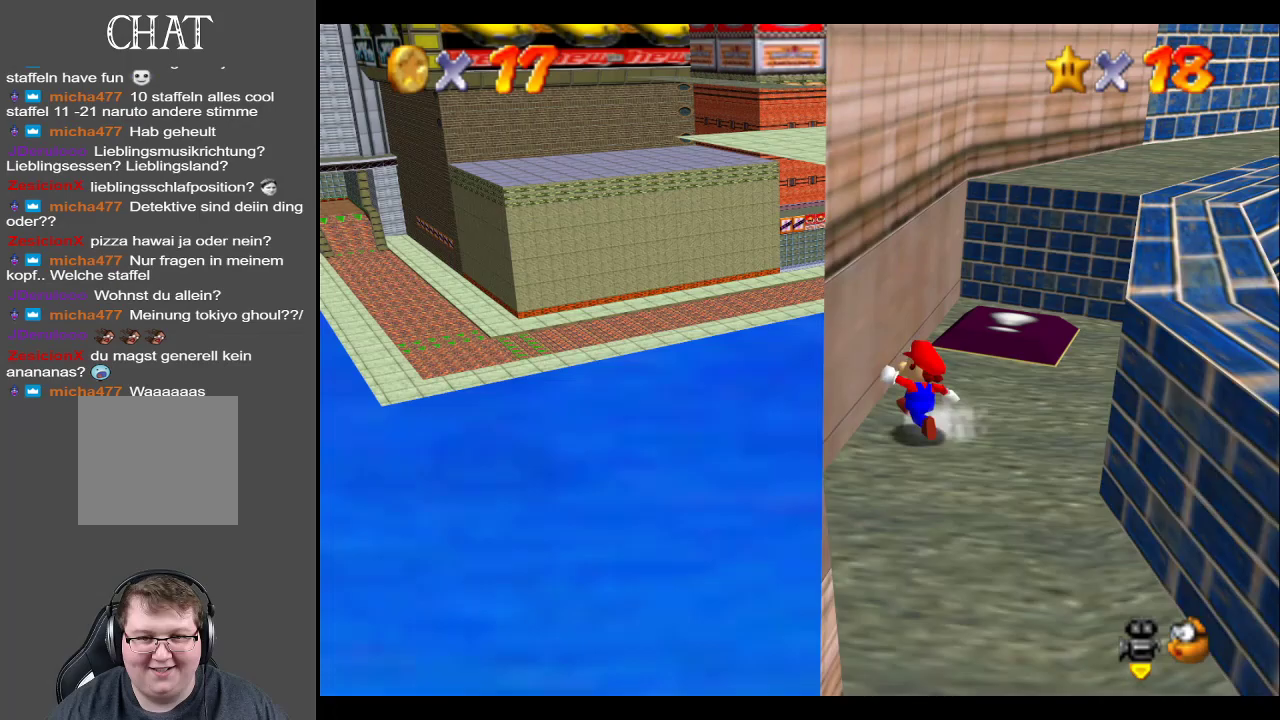
{"buttons": [], "left_stick": "up-right", "right_stick": "center", "events": [[50, "left_stick", "up-right"]]}